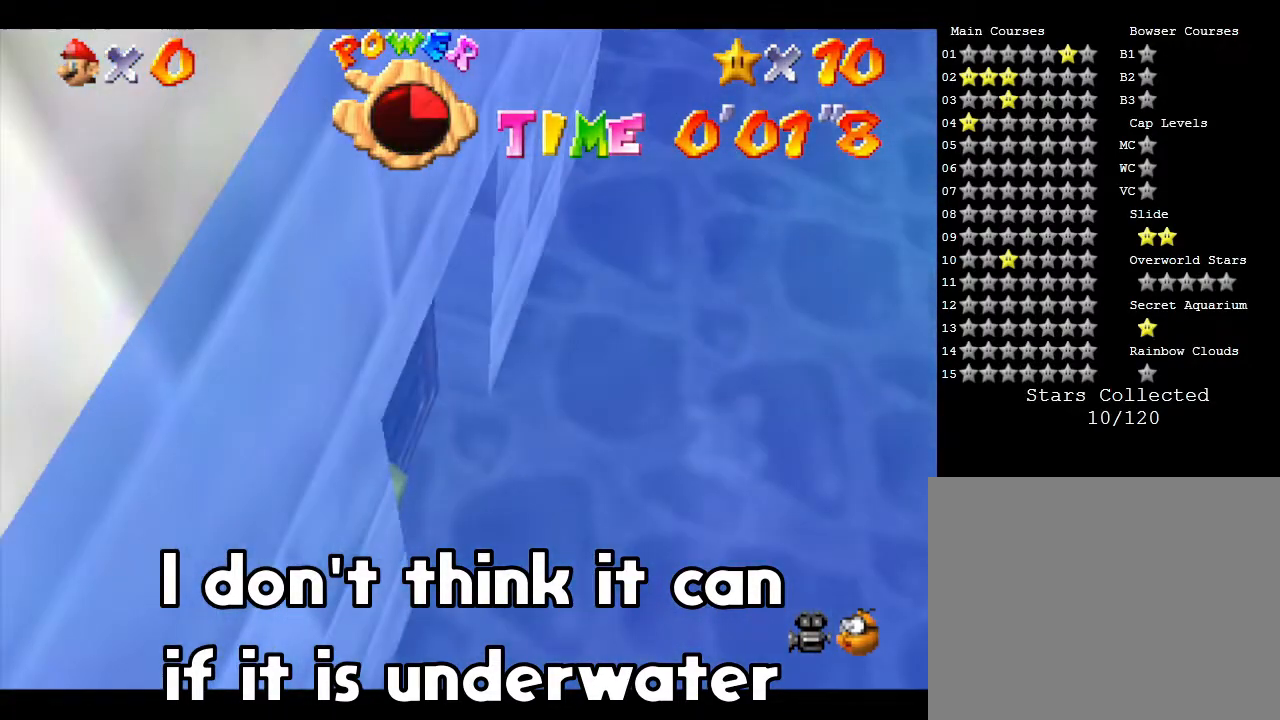
Gameplay with a controller (Nintendo layout); each line is a JSON object with the inputs held at the frame after it. "events" lists button and stick changes between this image and that frame as [ms after this image, input, new state], when the widget could be followed in between. Not read: L3 R3.
{"buttons": [], "left_stick": "up-left", "events": [[117, "left_stick", "up-left"]]}
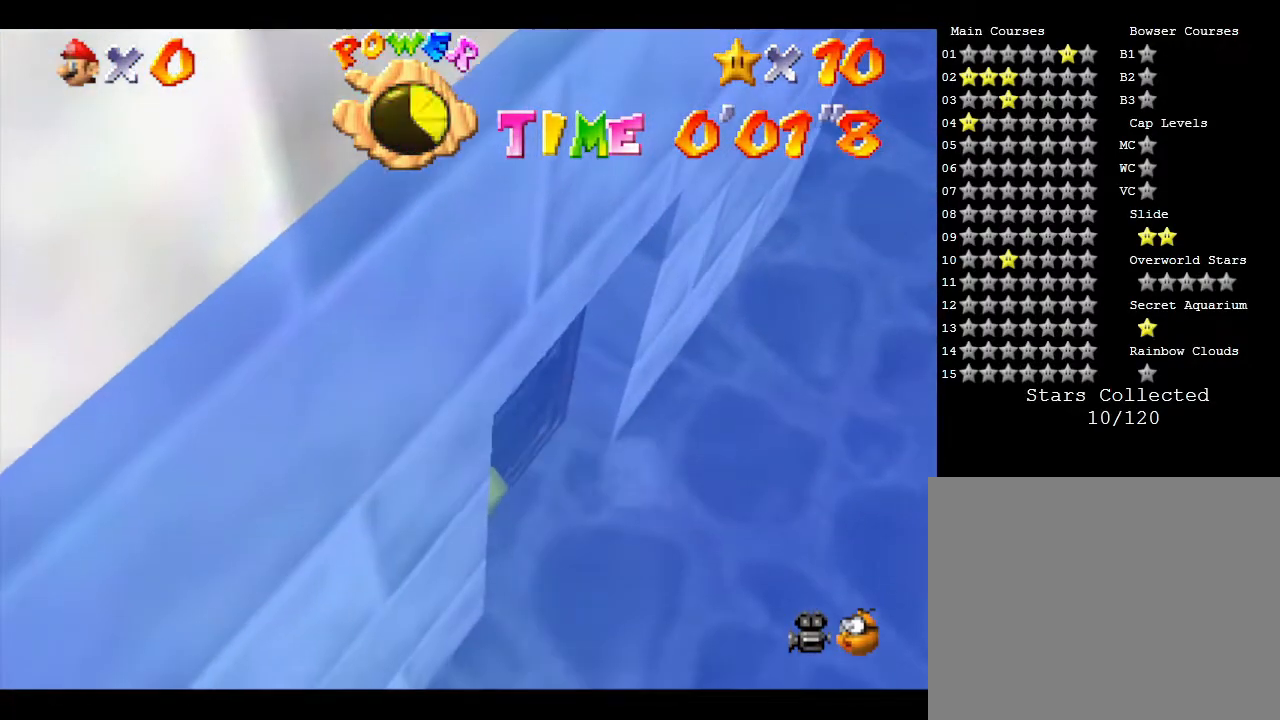
{"buttons": [], "left_stick": "left", "events": [[133, "left_stick", "down-left"], [483, "left_stick", "left"]]}
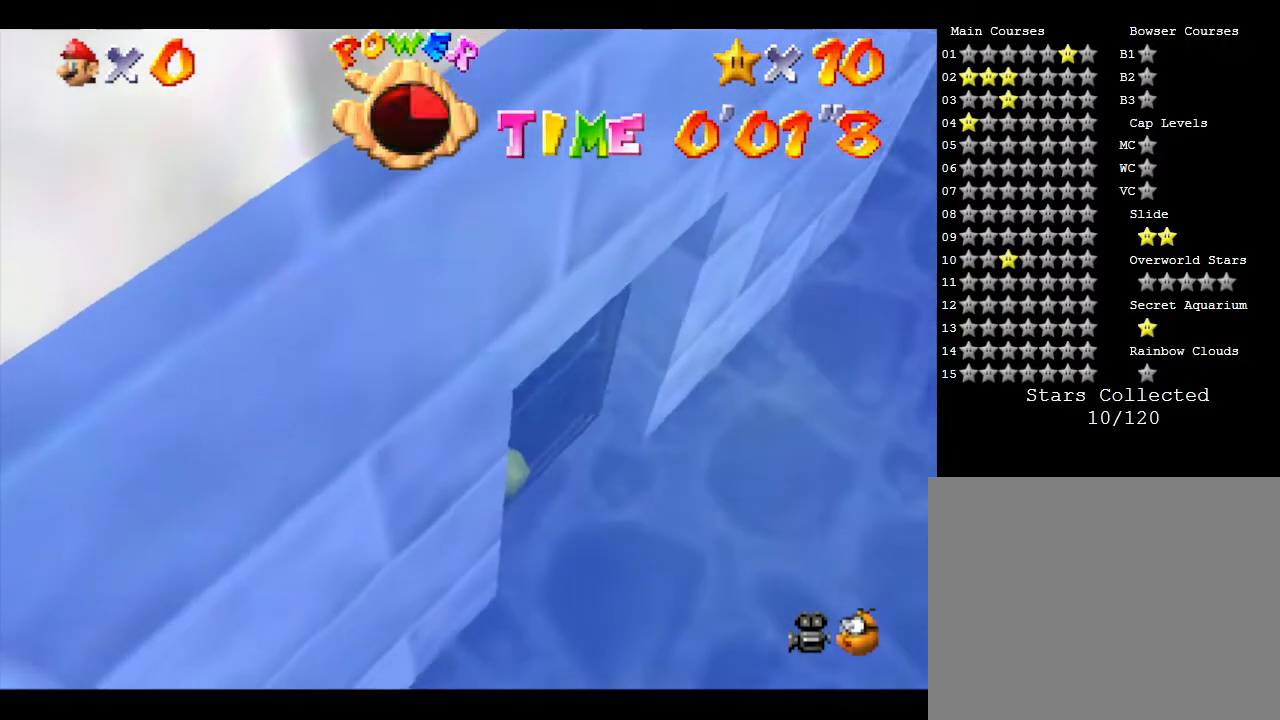
{"buttons": [], "left_stick": "down-left", "events": [[200, "left_stick", "center"], [317, "left_stick", "down-left"]]}
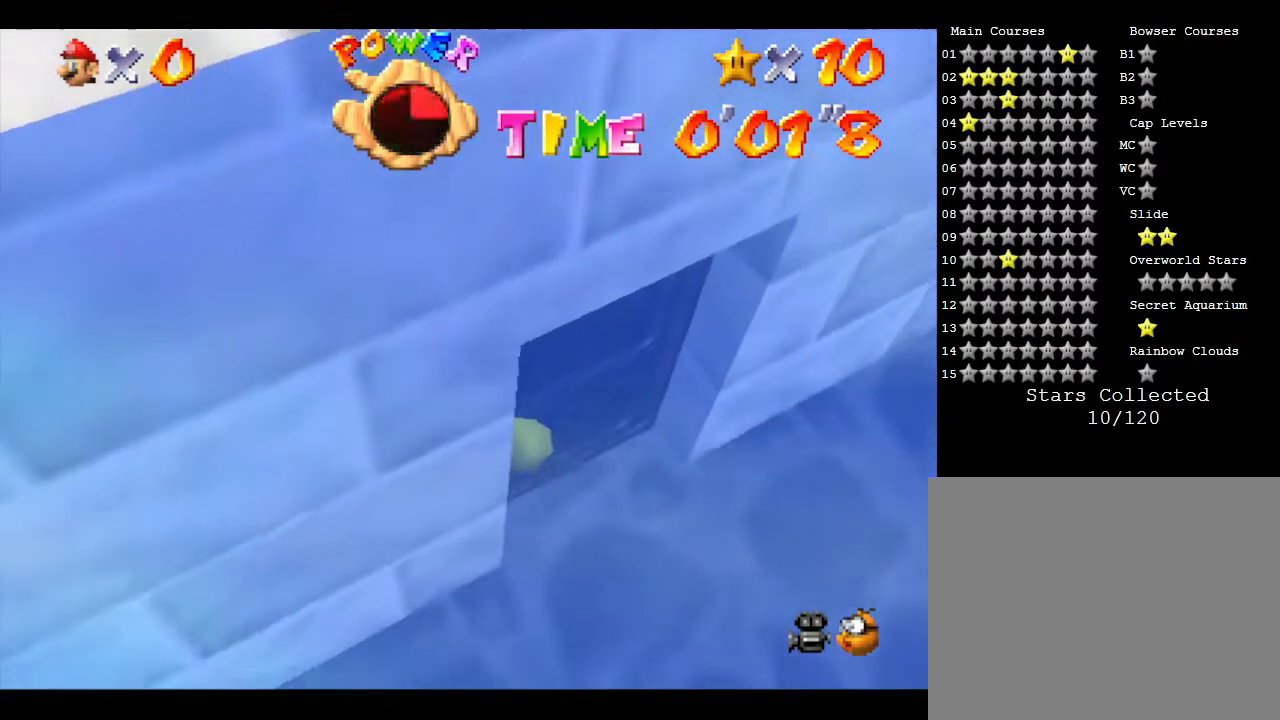
{"buttons": [], "left_stick": "left", "events": [[100, "left_stick", "up-left"], [450, "left_stick", "left"]]}
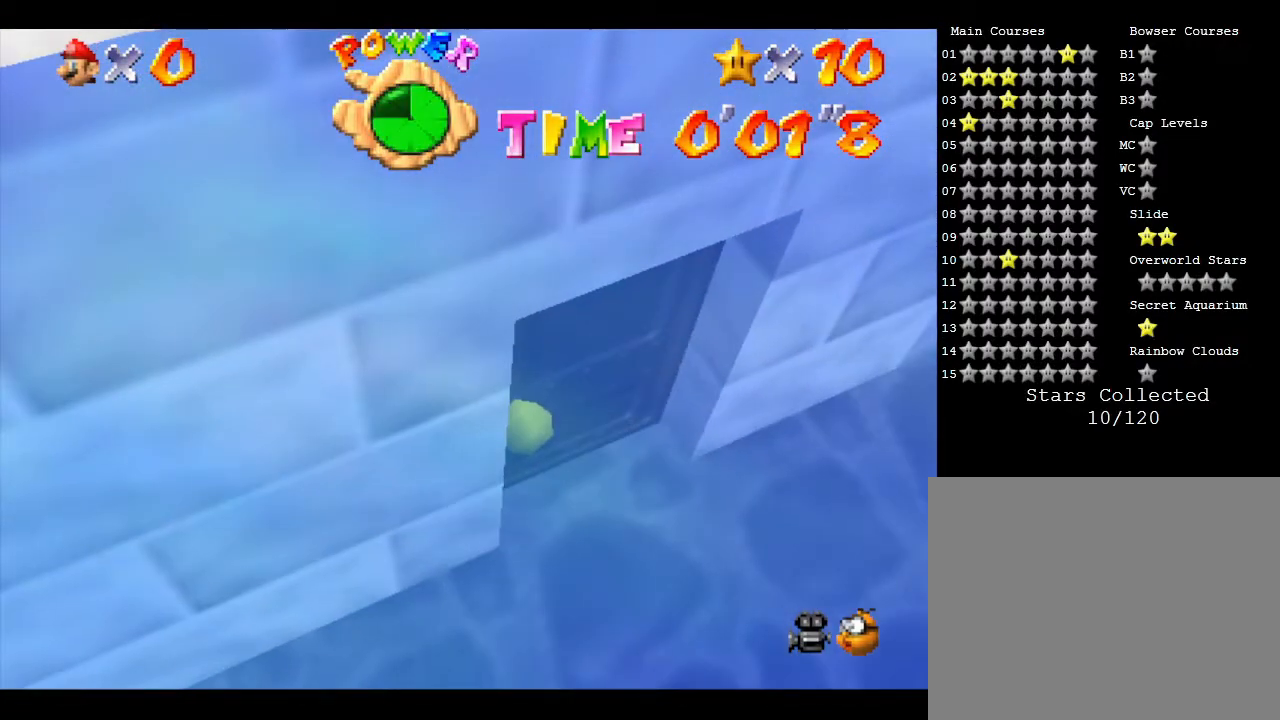
{"buttons": [], "left_stick": "up-left", "events": [[267, "left_stick", "up"], [467, "left_stick", "up-left"]]}
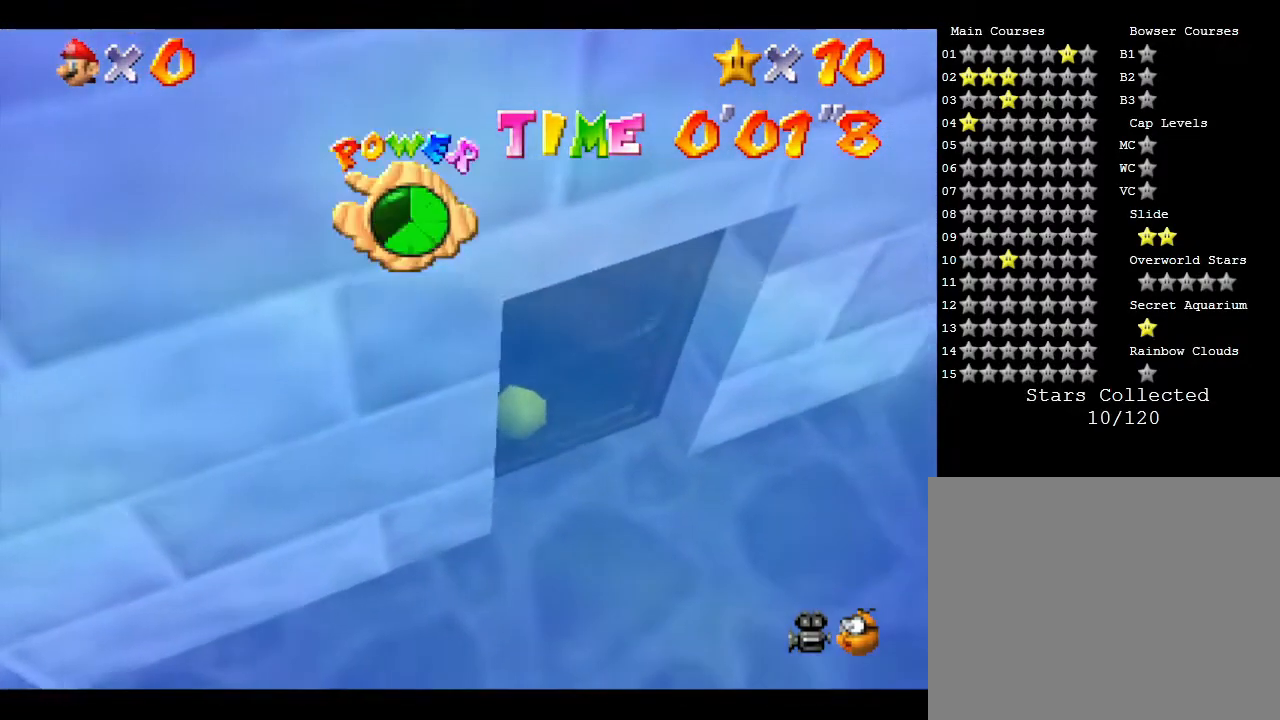
{"buttons": [], "left_stick": "down-left", "events": [[33, "left_stick", "left"], [167, "left_stick", "up-left"], [383, "left_stick", "down-left"]]}
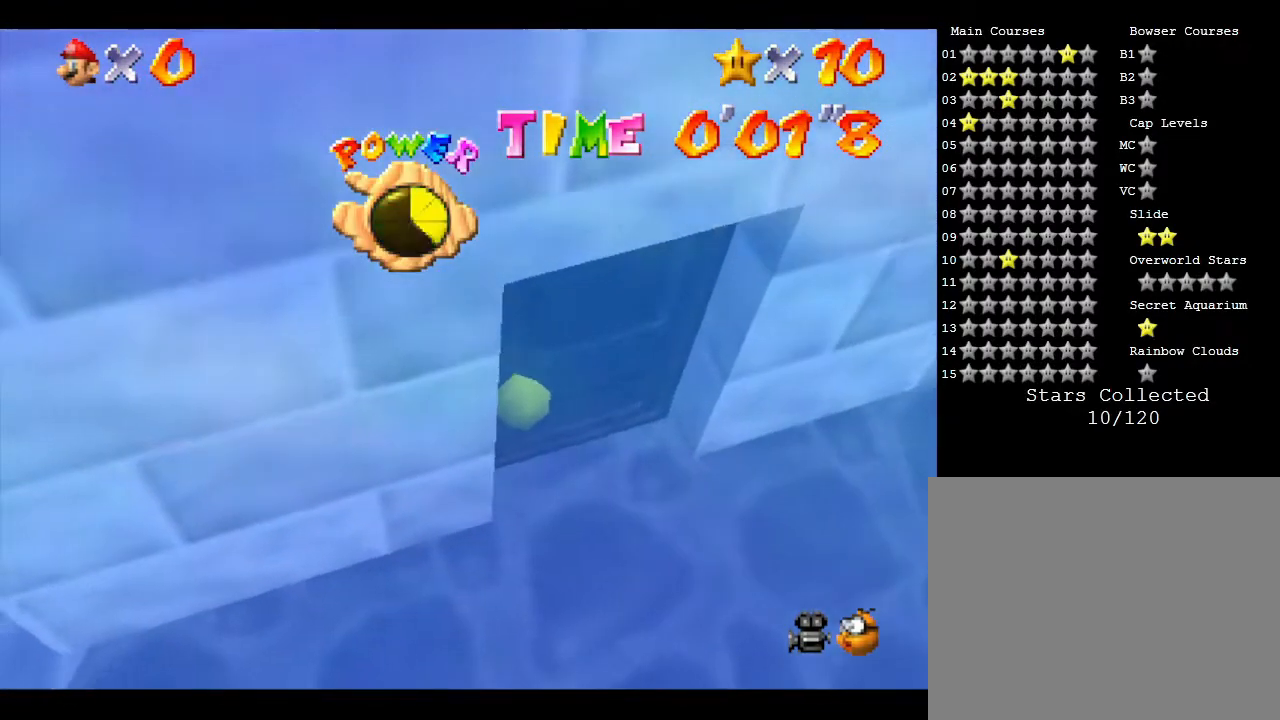
{"buttons": [], "left_stick": "up-right", "events": [[117, "left_stick", "down-right"], [217, "left_stick", "right"], [350, "left_stick", "up-right"]]}
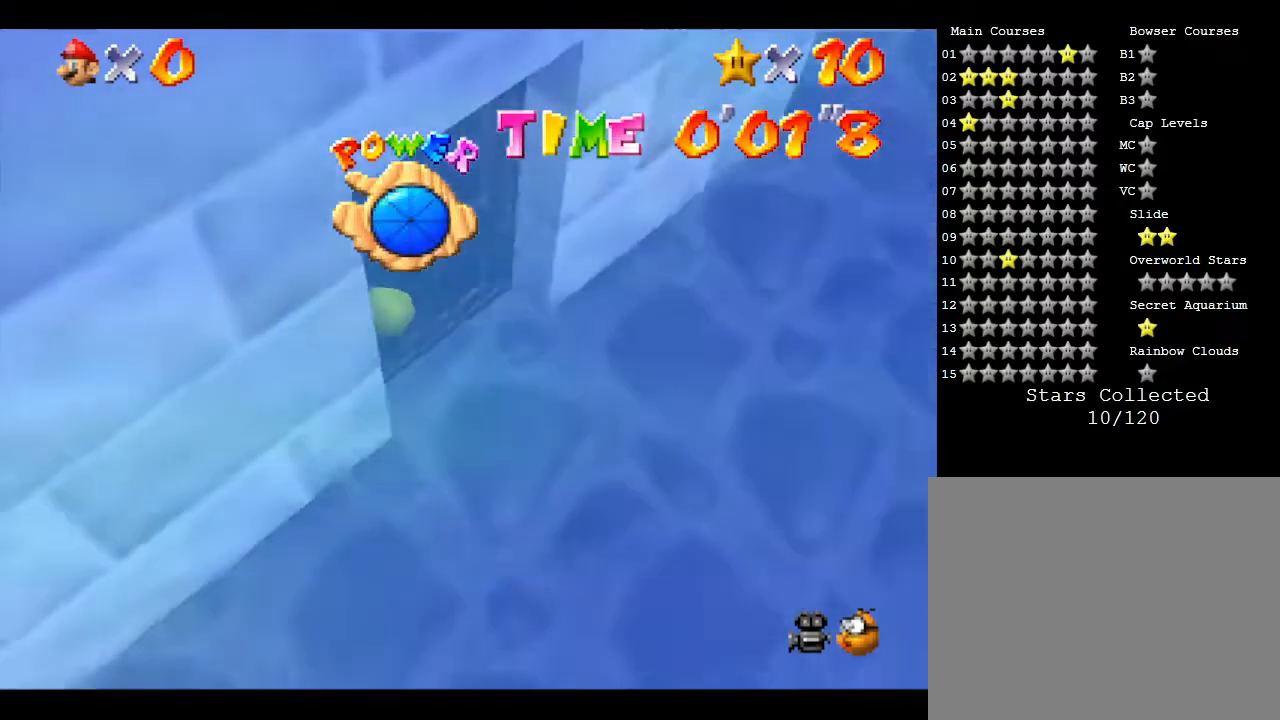
{"buttons": [], "left_stick": "down-left", "events": [[83, "left_stick", "up"], [300, "left_stick", "left"], [400, "left_stick", "down-left"]]}
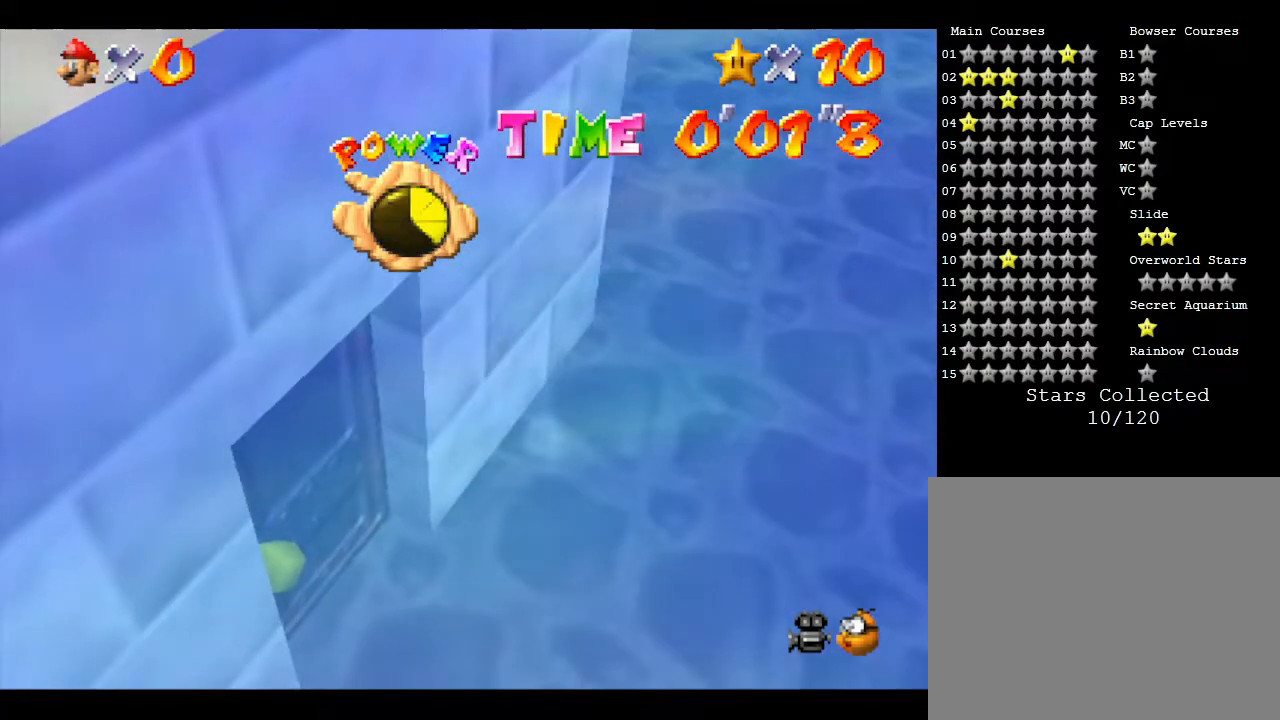
{"buttons": [], "left_stick": "down-left", "events": [[133, "left_stick", "down"], [317, "left_stick", "down-left"]]}
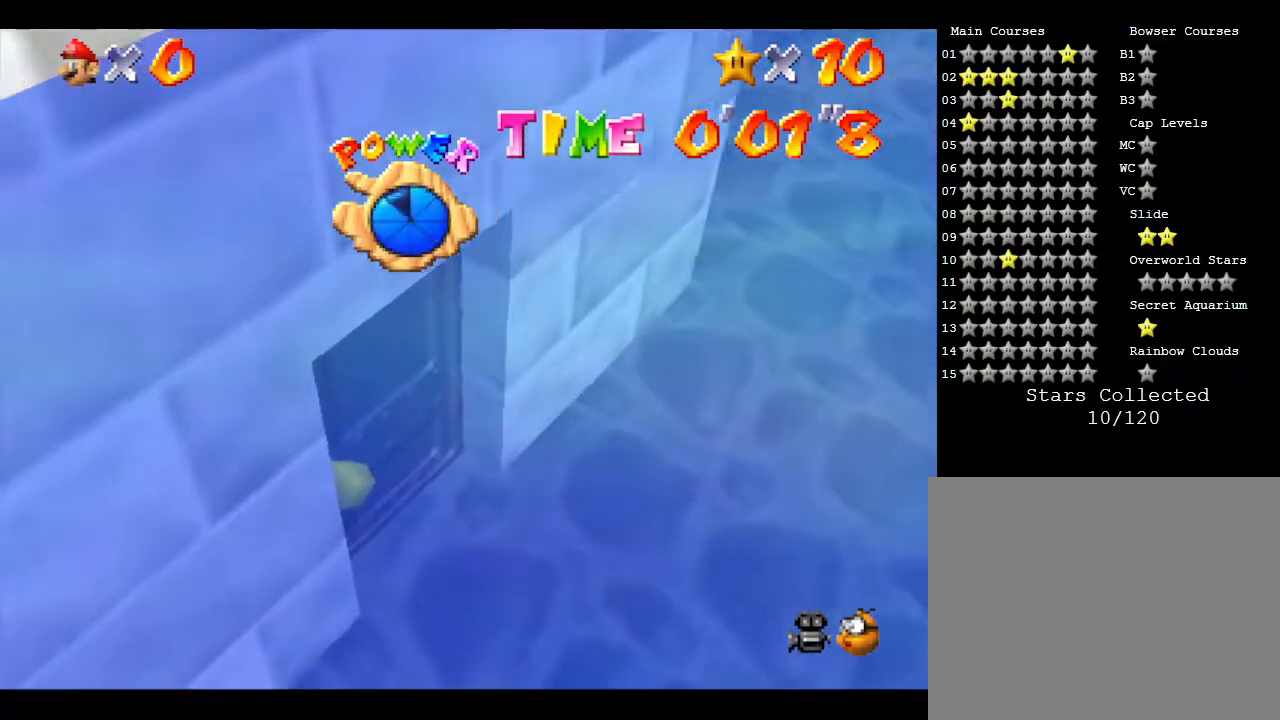
{"buttons": [], "left_stick": "up-left", "events": [[83, "left_stick", "left"], [200, "C_RIGHT", "down"], [200, "C_UP", "down"], [200, "left_stick", "up-left"], [350, "left_stick", "up"], [367, "C_UP", "up"], [417, "C_RIGHT", "up"], [500, "left_stick", "up-left"]]}
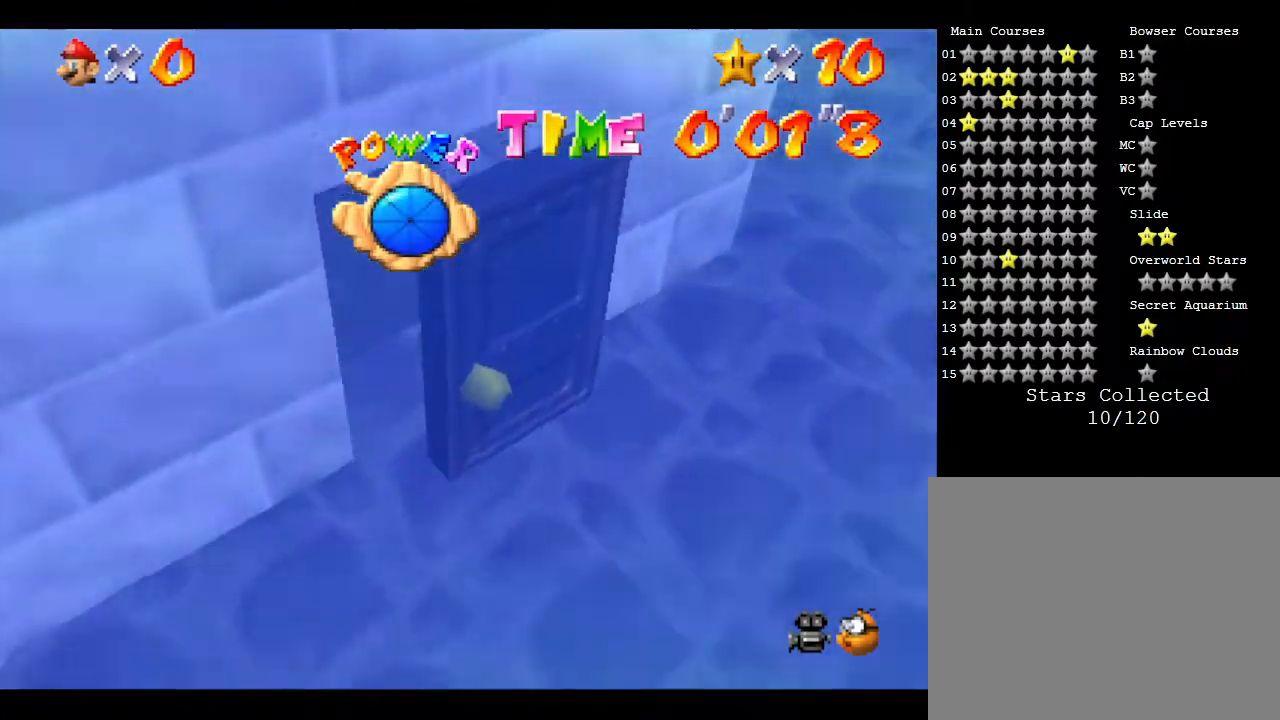
{"buttons": [], "left_stick": "center", "events": [[333, "left_stick", "center"]]}
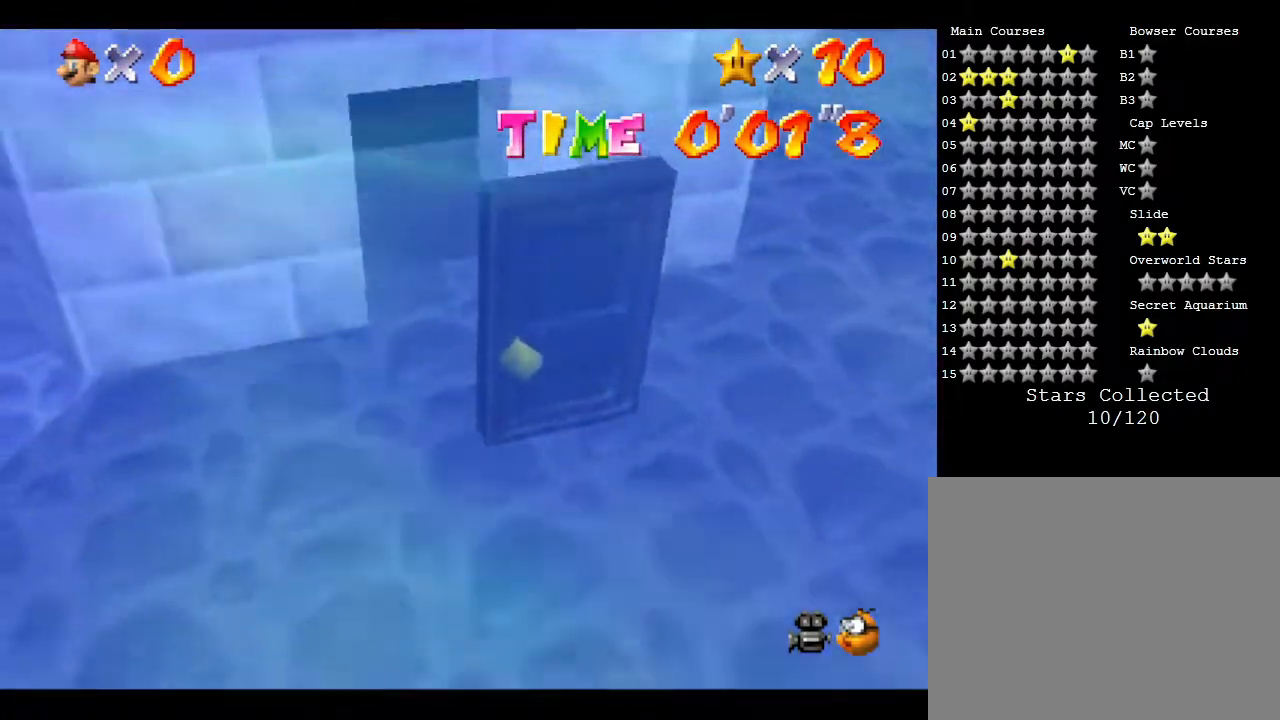
{"buttons": [], "left_stick": "down", "events": [[67, "left_stick", "up"], [400, "left_stick", "down"]]}
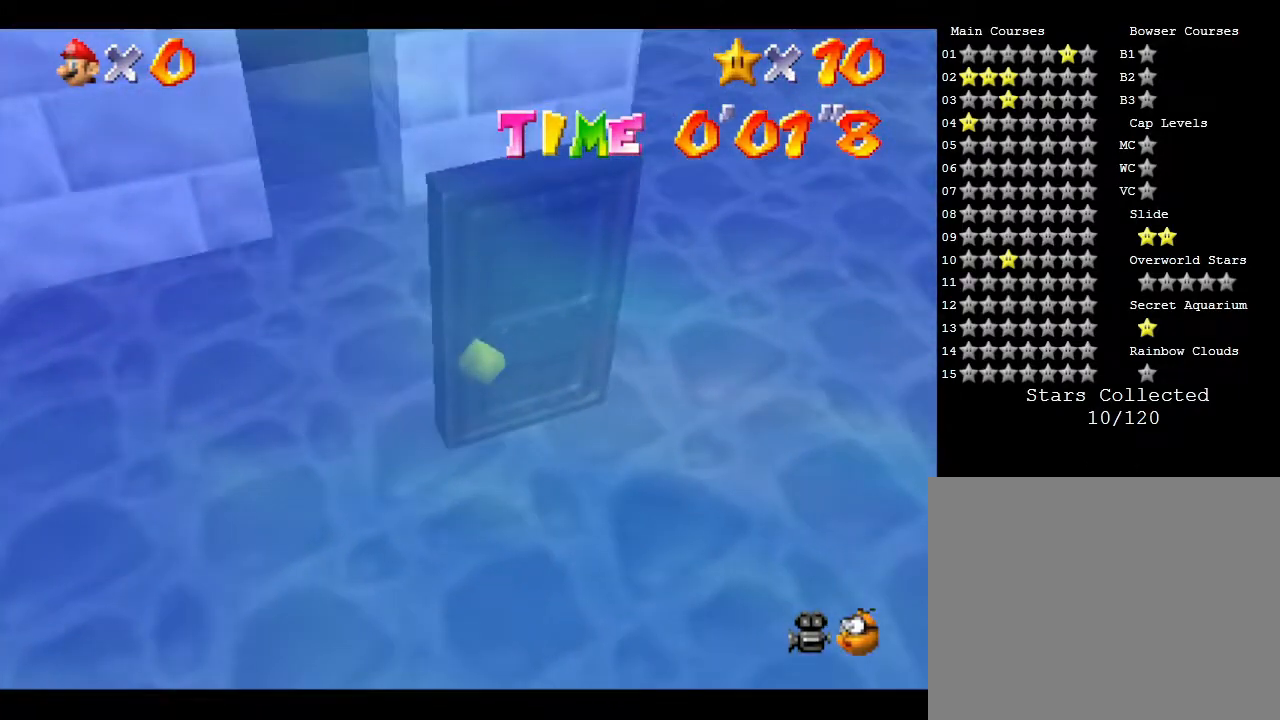
{"buttons": [], "left_stick": "up-right", "events": [[417, "left_stick", "up"], [483, "left_stick", "up-right"]]}
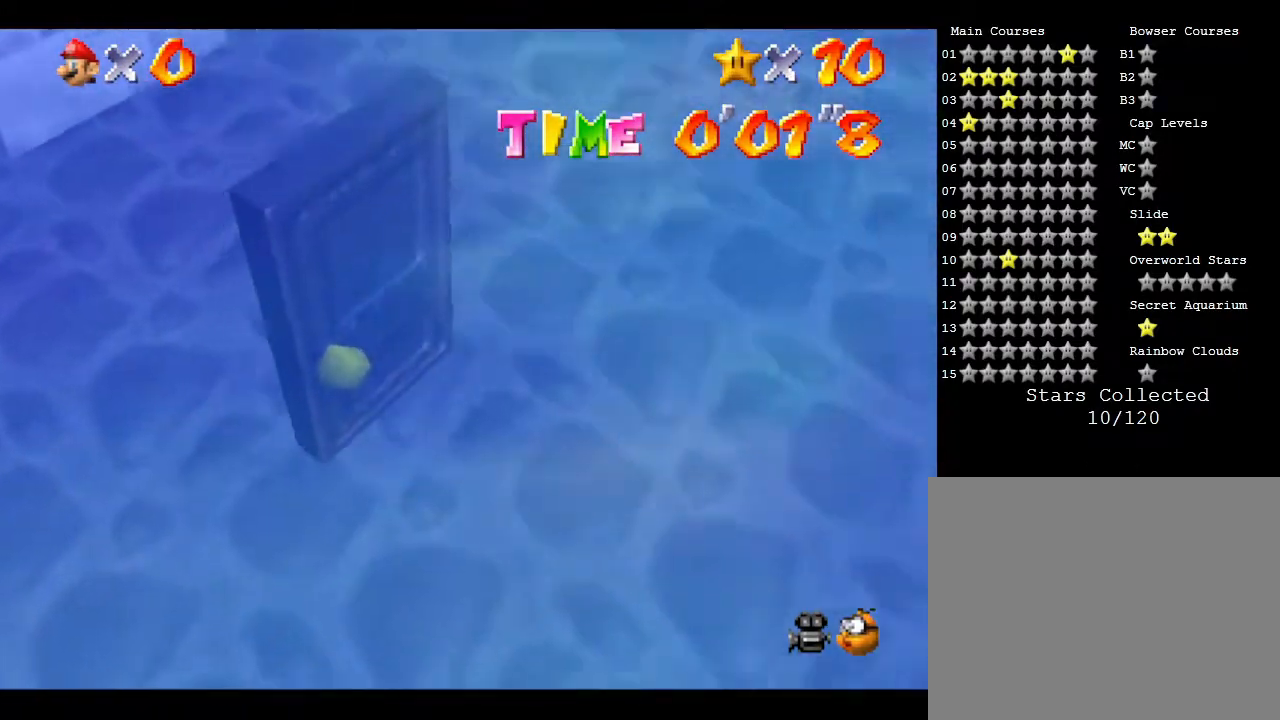
{"buttons": [], "left_stick": "up-left", "events": [[367, "left_stick", "up"], [500, "left_stick", "up-left"]]}
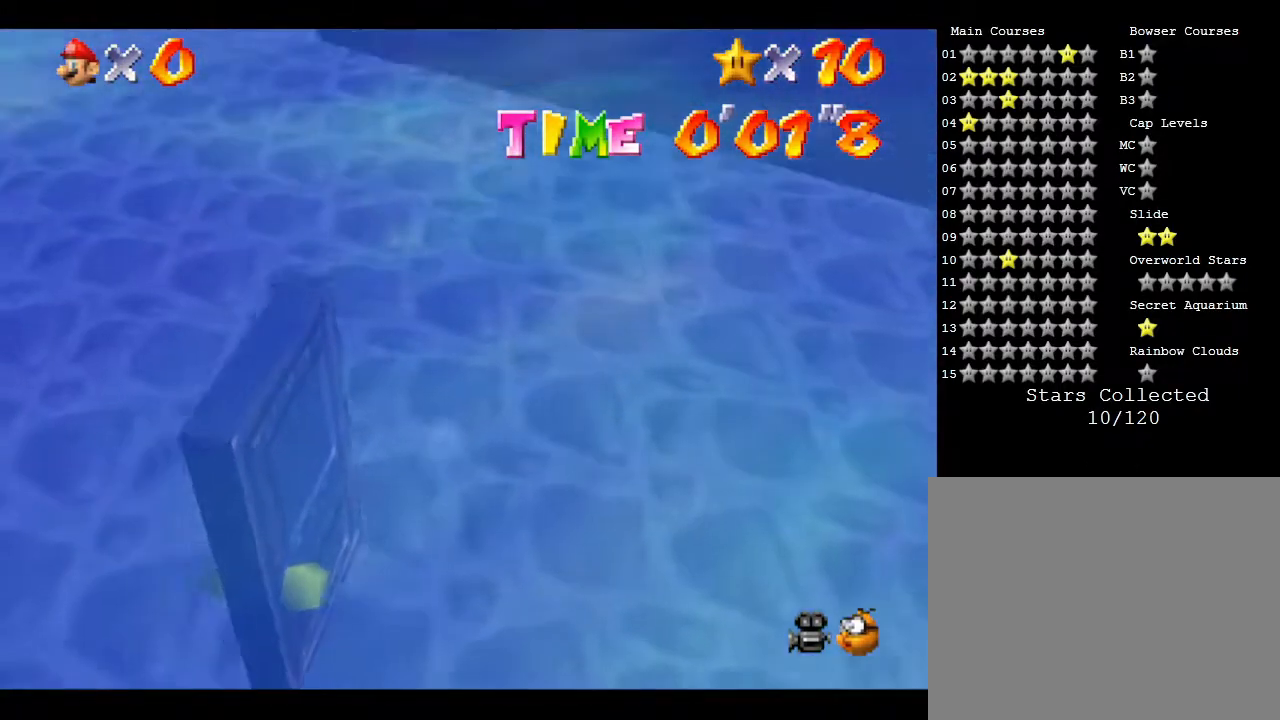
{"buttons": [], "left_stick": "up-left", "events": []}
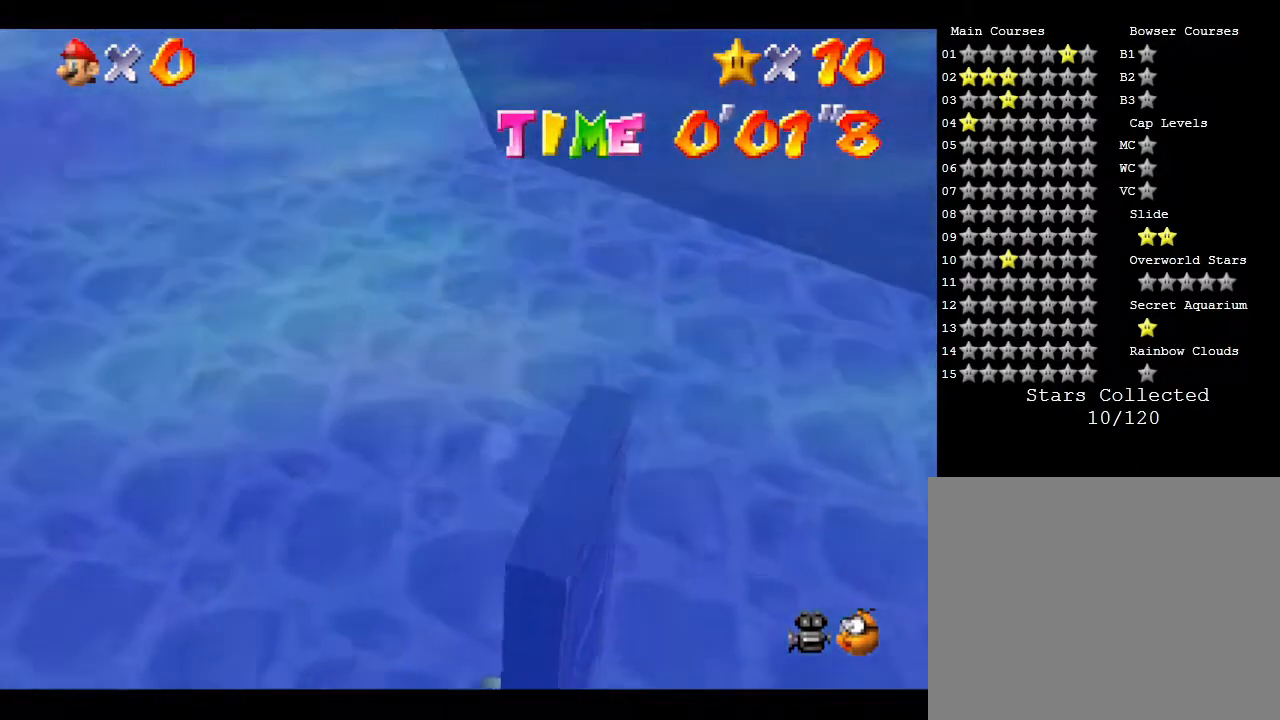
{"buttons": [], "left_stick": "up", "events": [[217, "left_stick", "up"]]}
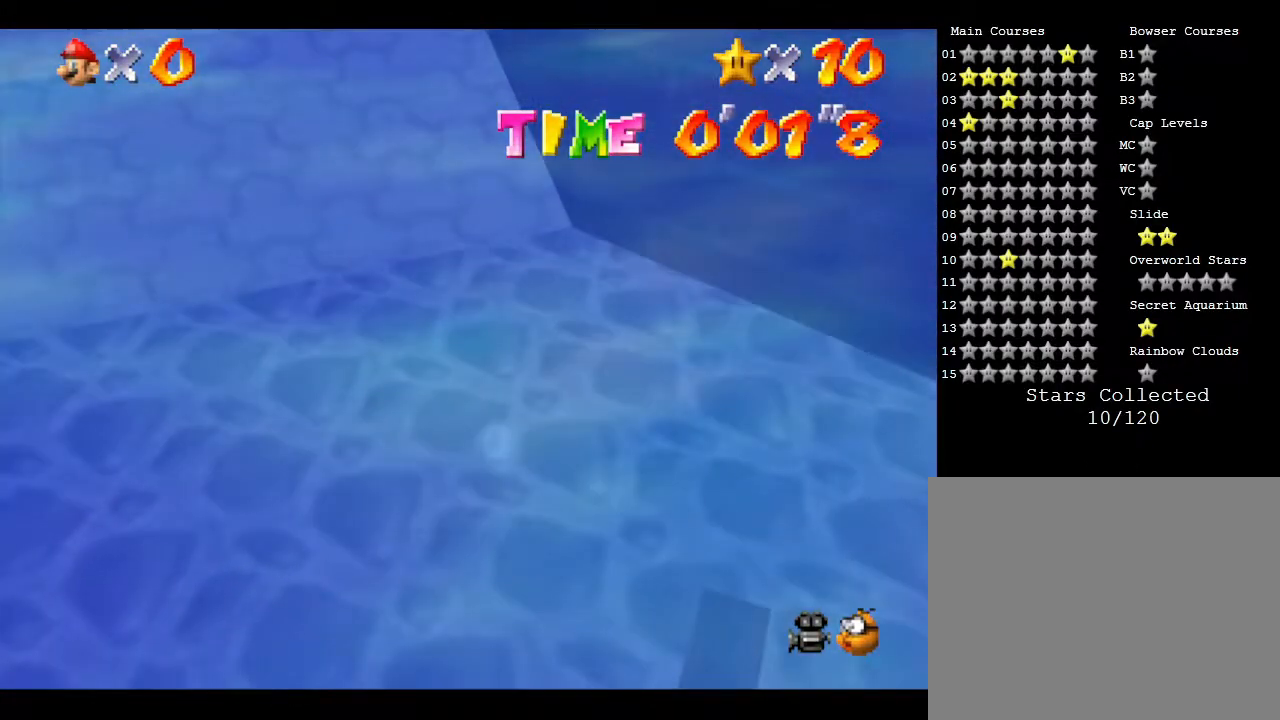
{"buttons": [], "left_stick": "up", "events": []}
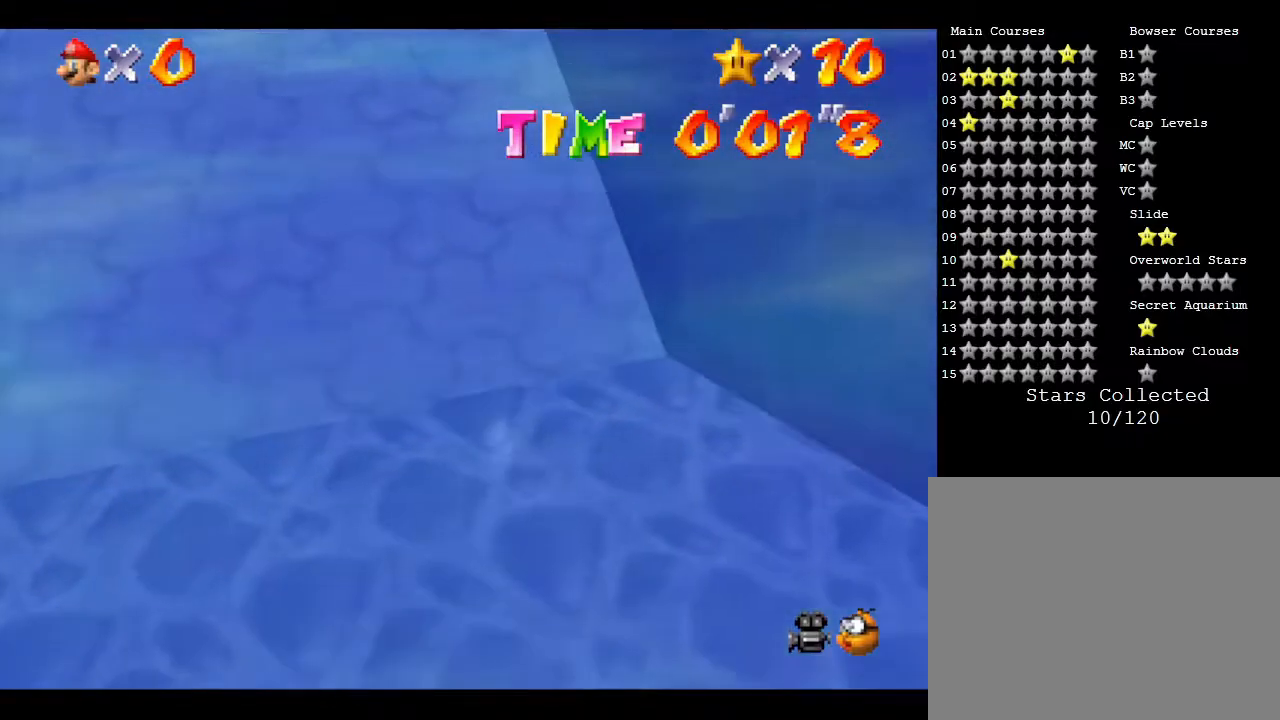
{"buttons": [], "left_stick": "up", "events": []}
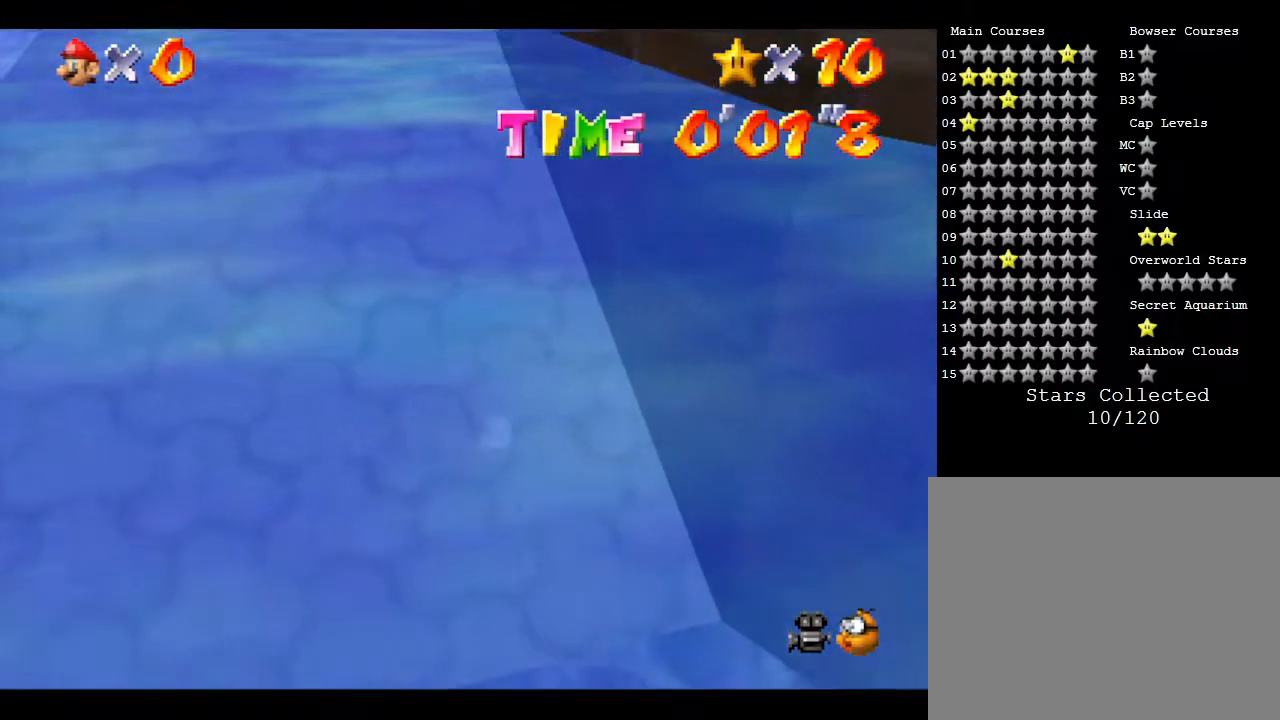
{"buttons": [], "left_stick": "up", "events": []}
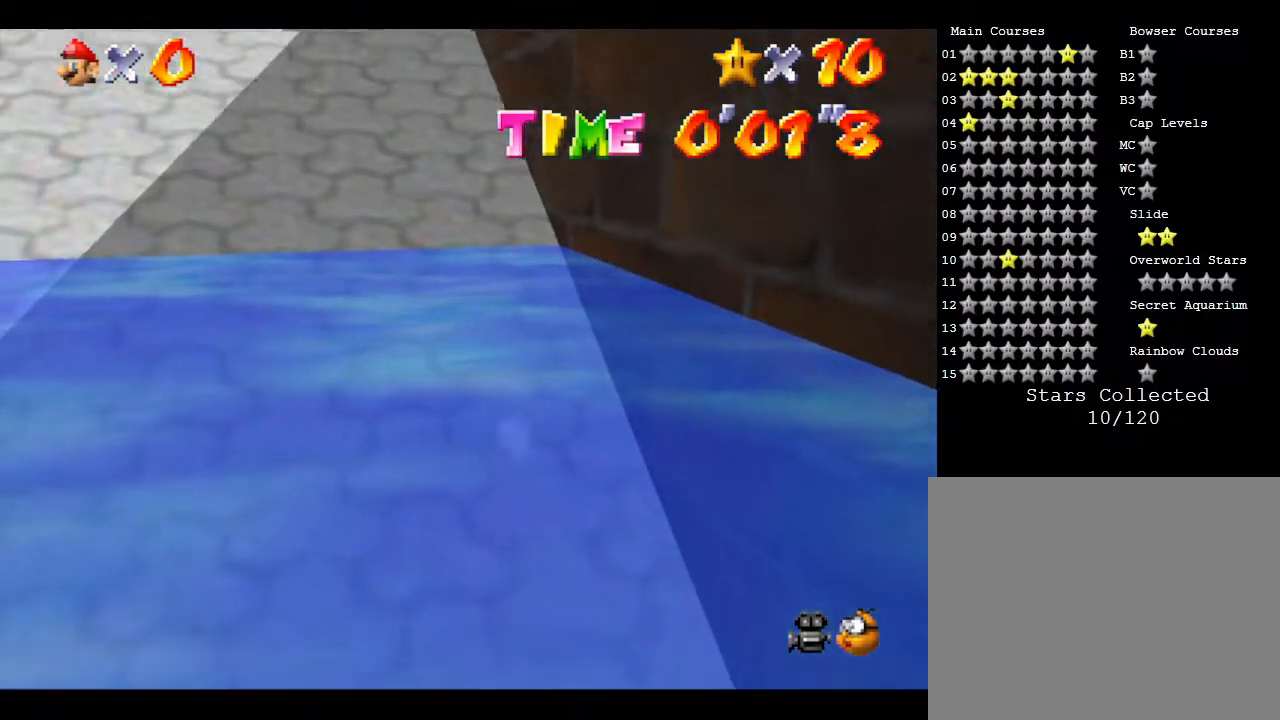
{"buttons": [], "left_stick": "up", "events": []}
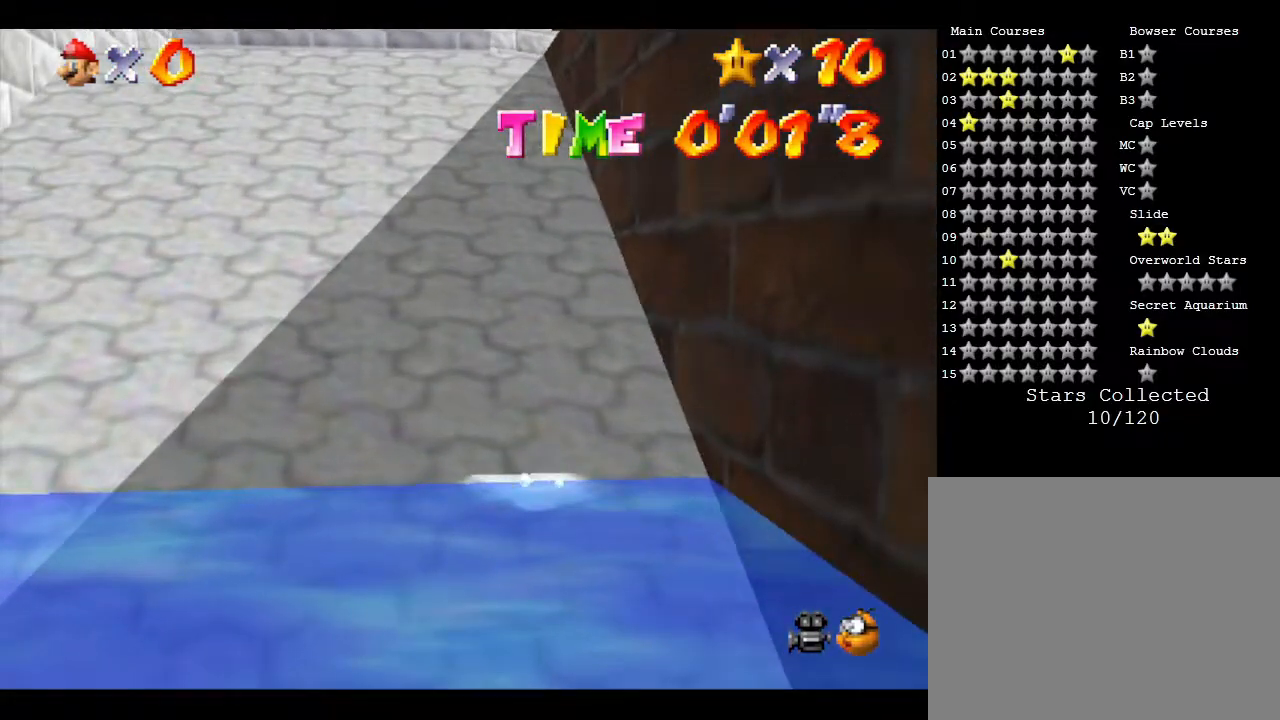
{"buttons": [], "left_stick": "center", "events": [[467, "left_stick", "center"]]}
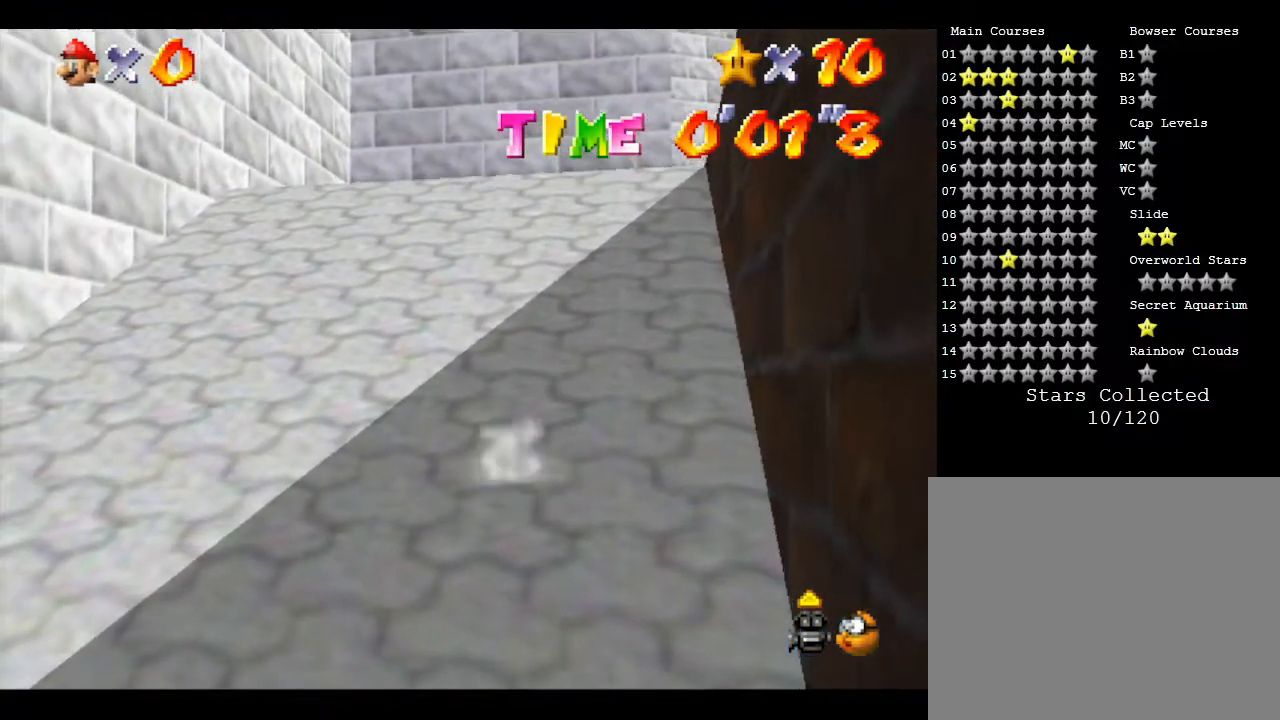
{"buttons": [], "left_stick": "center", "events": [[100, "C_LEFT", "down"], [267, "C_LEFT", "up"]]}
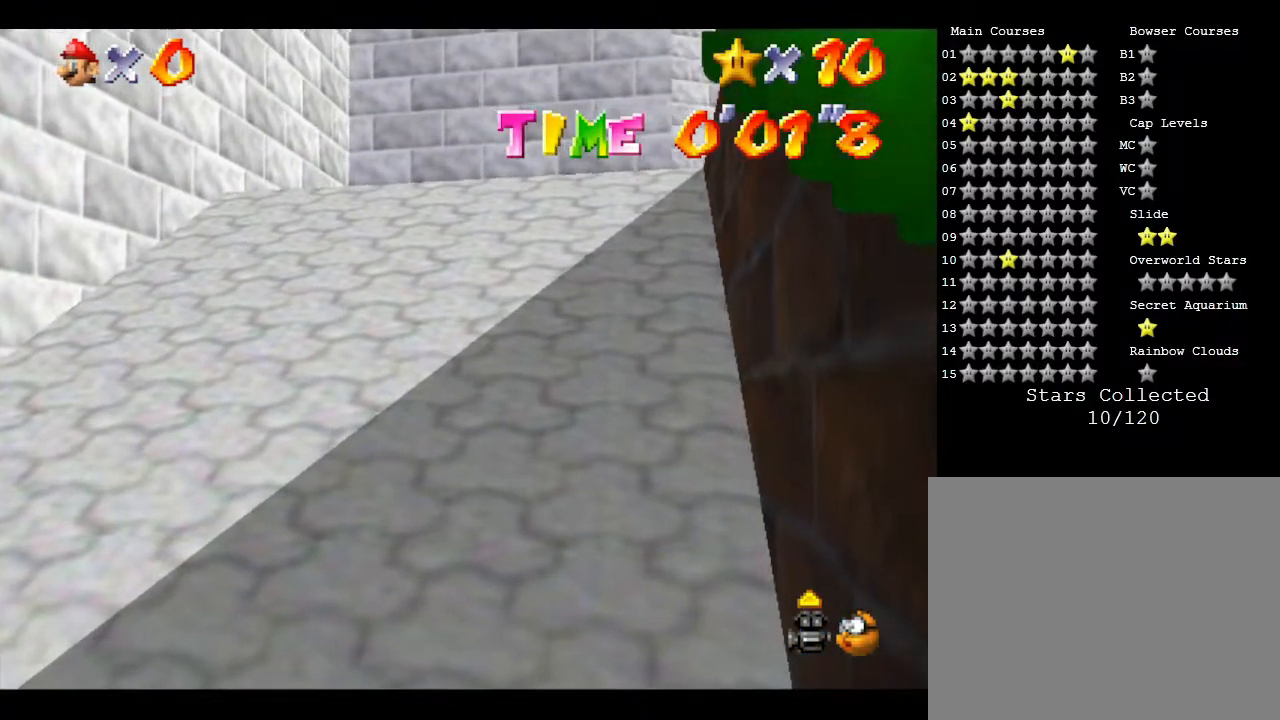
{"buttons": [], "left_stick": "center", "events": [[17, "left_stick", "down"], [183, "left_stick", "center"]]}
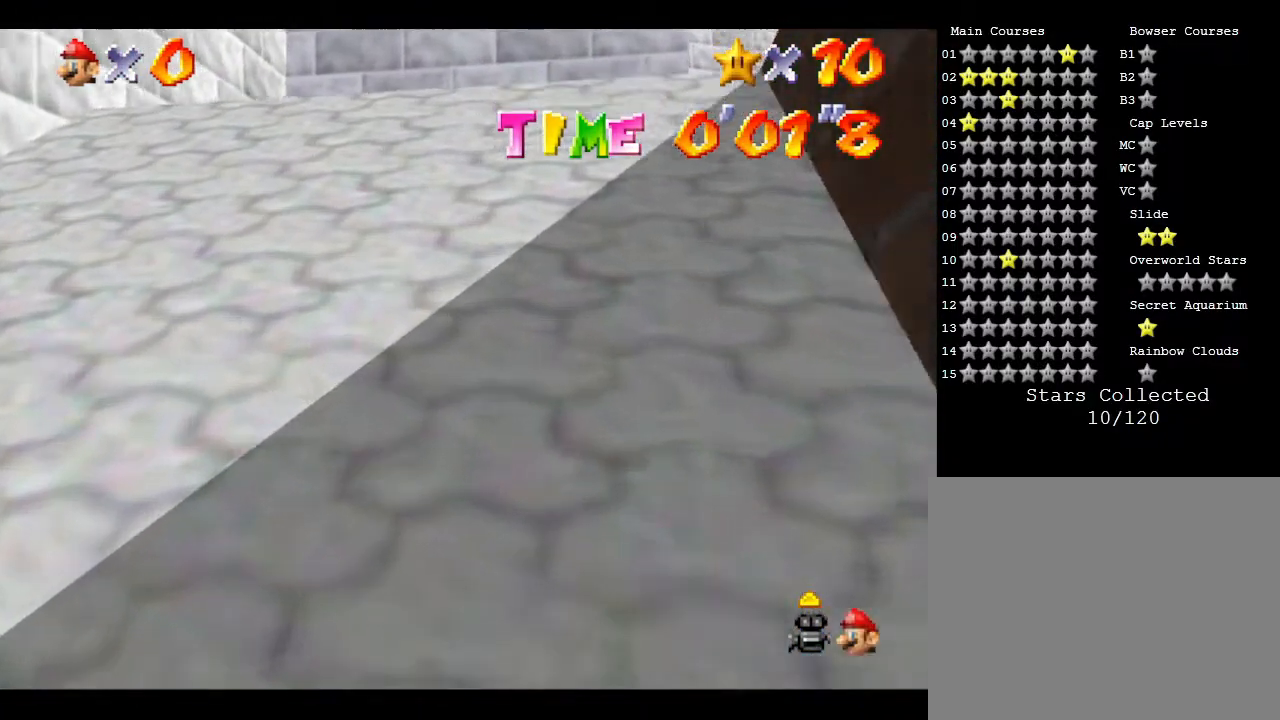
{"buttons": [], "left_stick": "center", "events": [[267, "B", "down"], [417, "B", "up"]]}
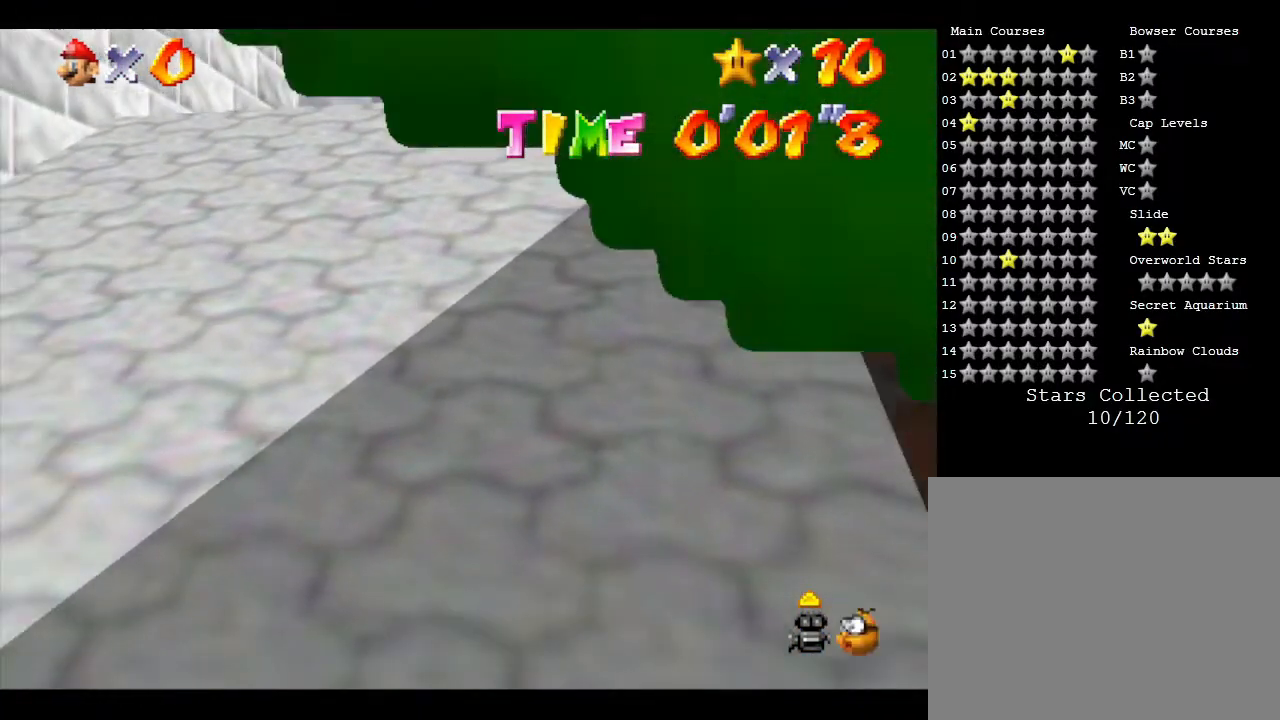
{"buttons": [], "left_stick": "center", "events": [[133, "left_stick", "down"], [333, "left_stick", "center"]]}
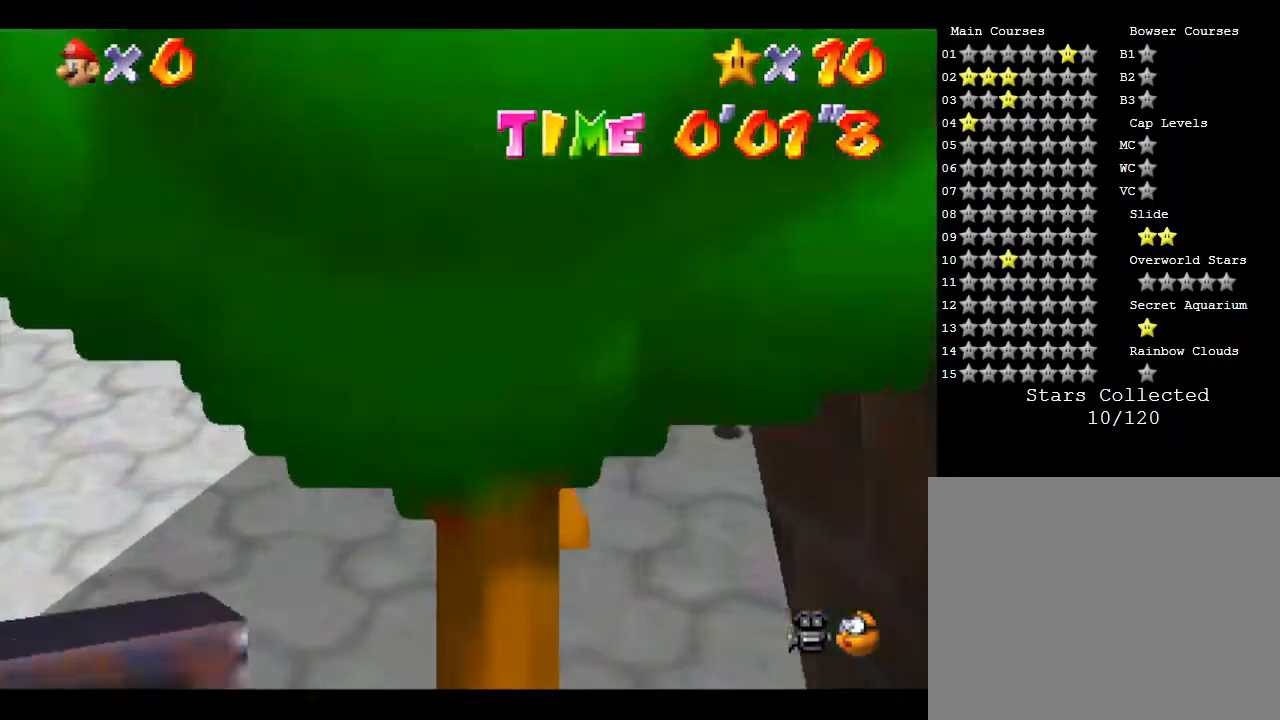
{"buttons": [], "left_stick": "center", "events": [[150, "Z", "down"], [217, "Z", "up"]]}
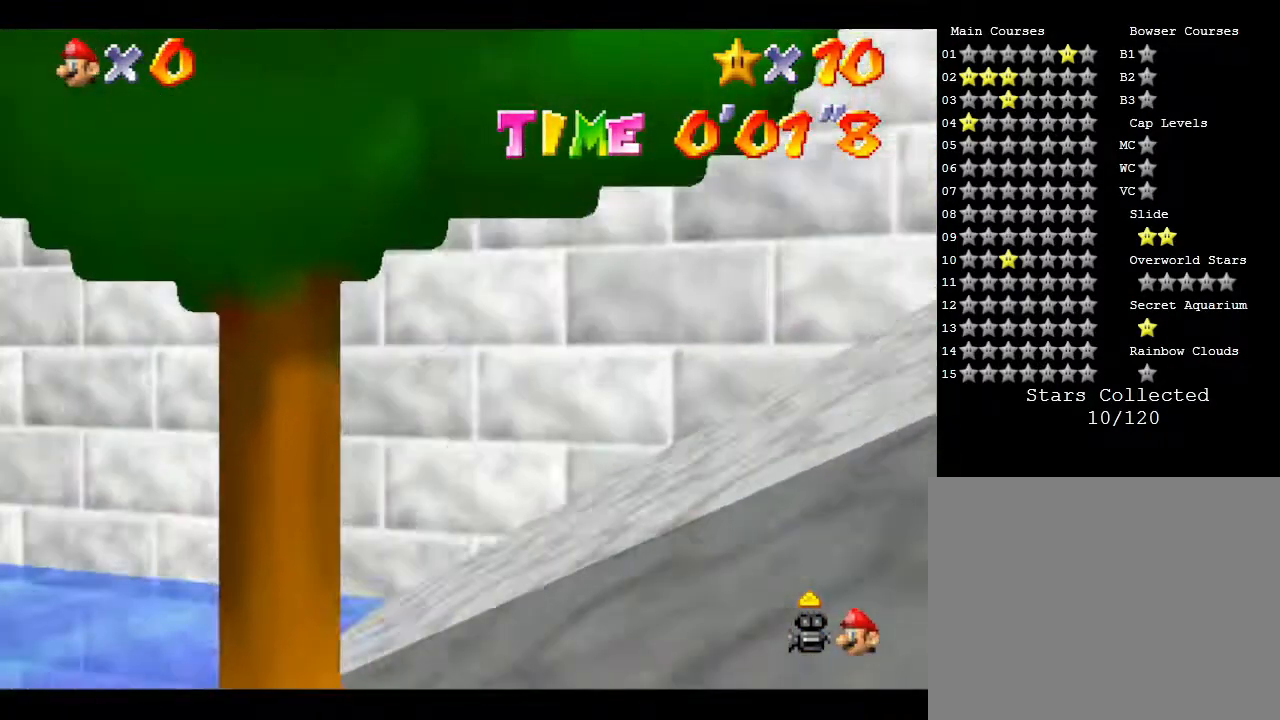
{"buttons": [], "left_stick": "center", "events": []}
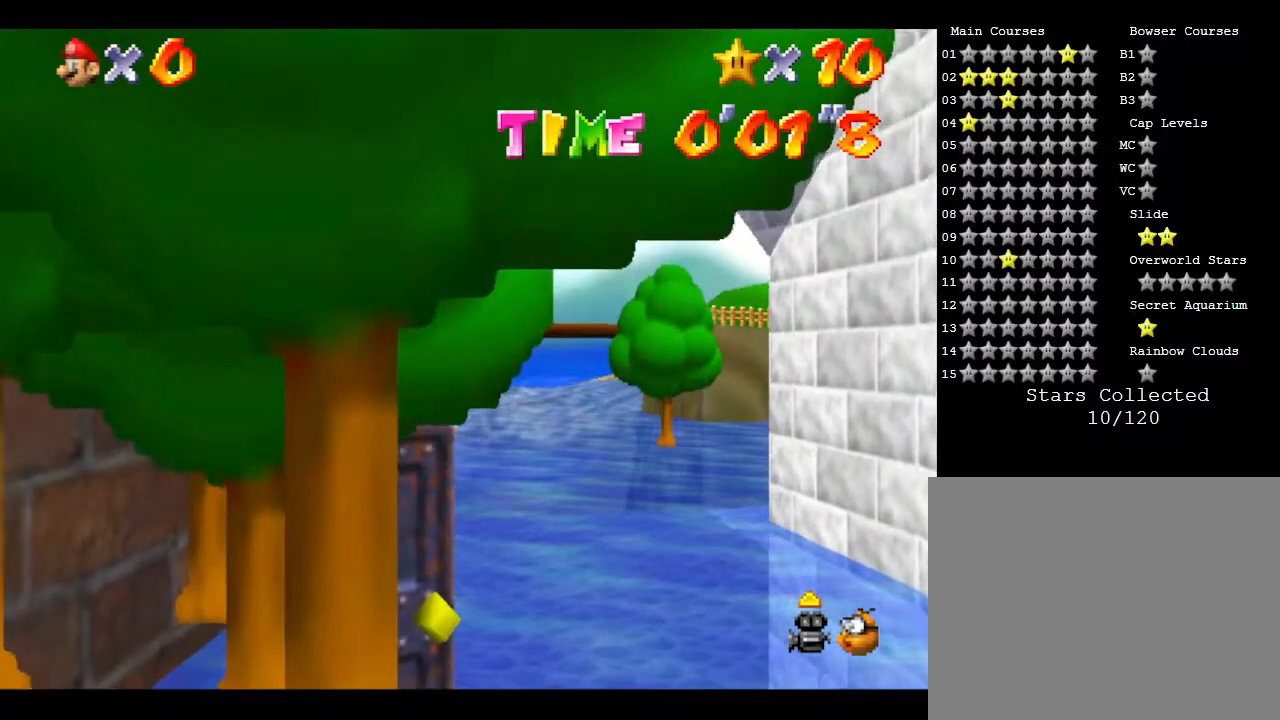
{"buttons": [], "left_stick": "up", "events": [[133, "left_stick", "up"], [300, "left_stick", "up-left"], [500, "left_stick", "up"]]}
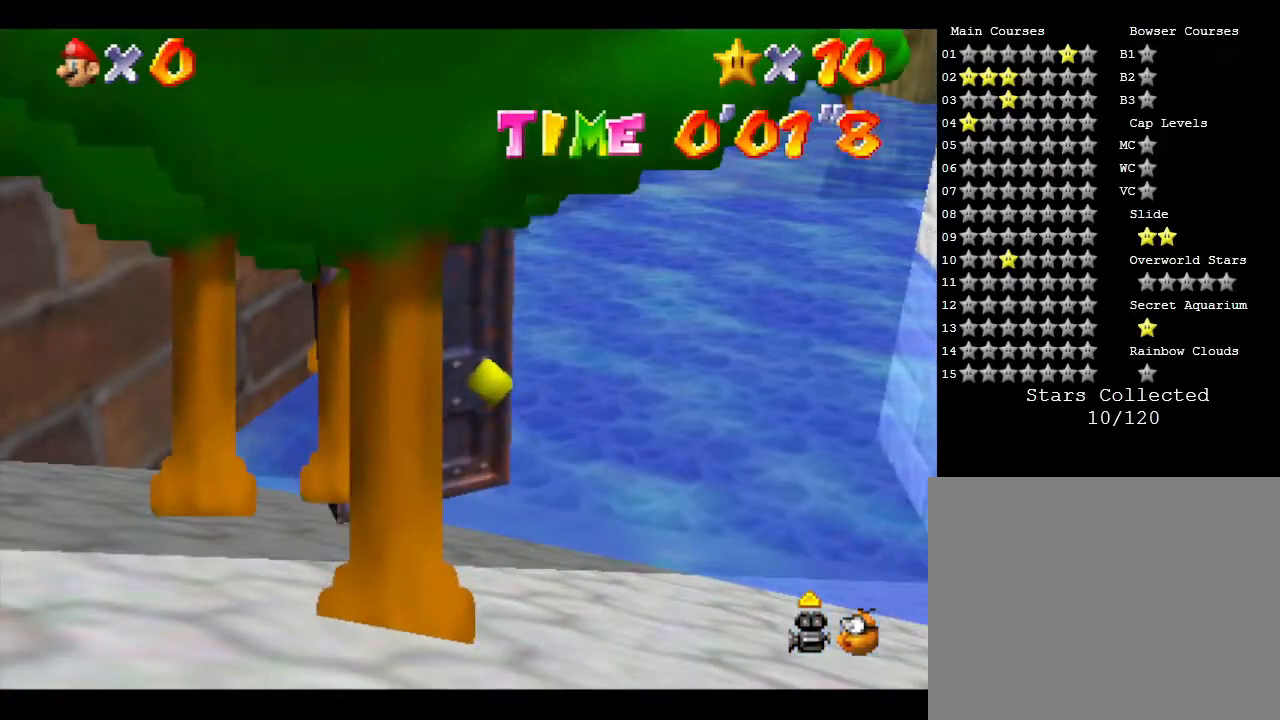
{"buttons": ["A"], "left_stick": "up-left", "events": [[400, "A", "down"], [500, "left_stick", "up-left"]]}
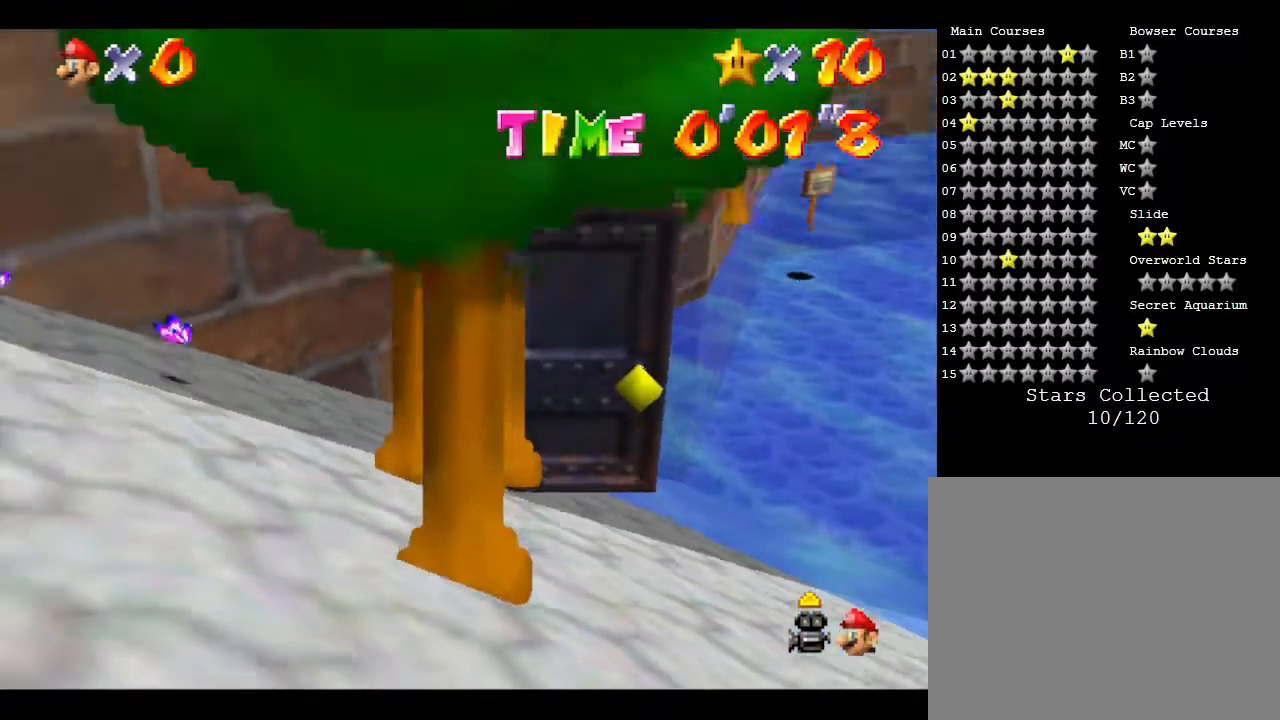
{"buttons": [], "left_stick": "center", "events": [[33, "A", "up"], [117, "left_stick", "up"], [383, "left_stick", "center"]]}